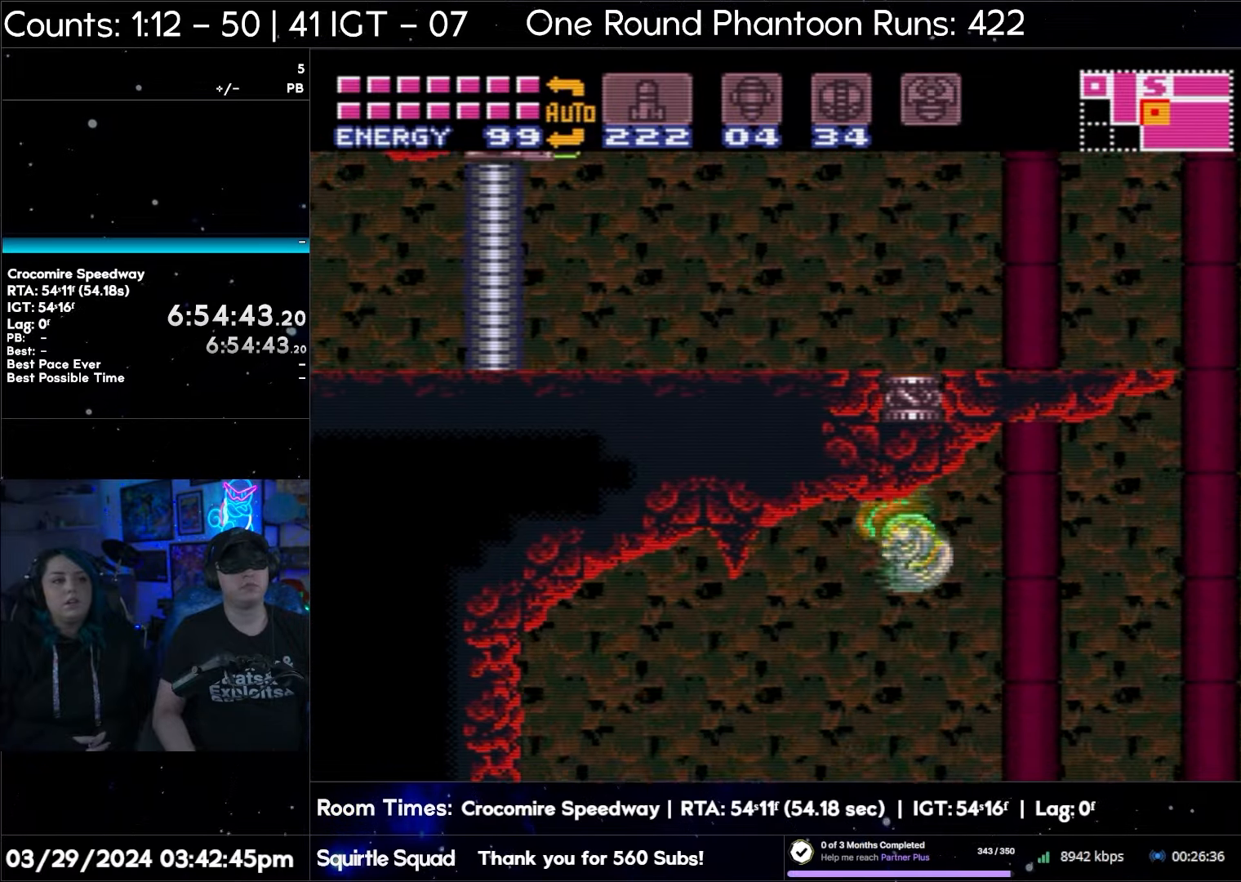
Gameplay with a controller (Nintendo layout); each line is a JSON object with the inputs held at the frame after it. "events" lists button and stick changes between this image and that frame as [ms after this image, input, new state], when the widget could be followed in between. Not read: L3 R3.
{"buttons": ["B", "DPAD_LEFT"], "events": [[50, "B", "down"], [300, "B", "up"], [450, "B", "down"]]}
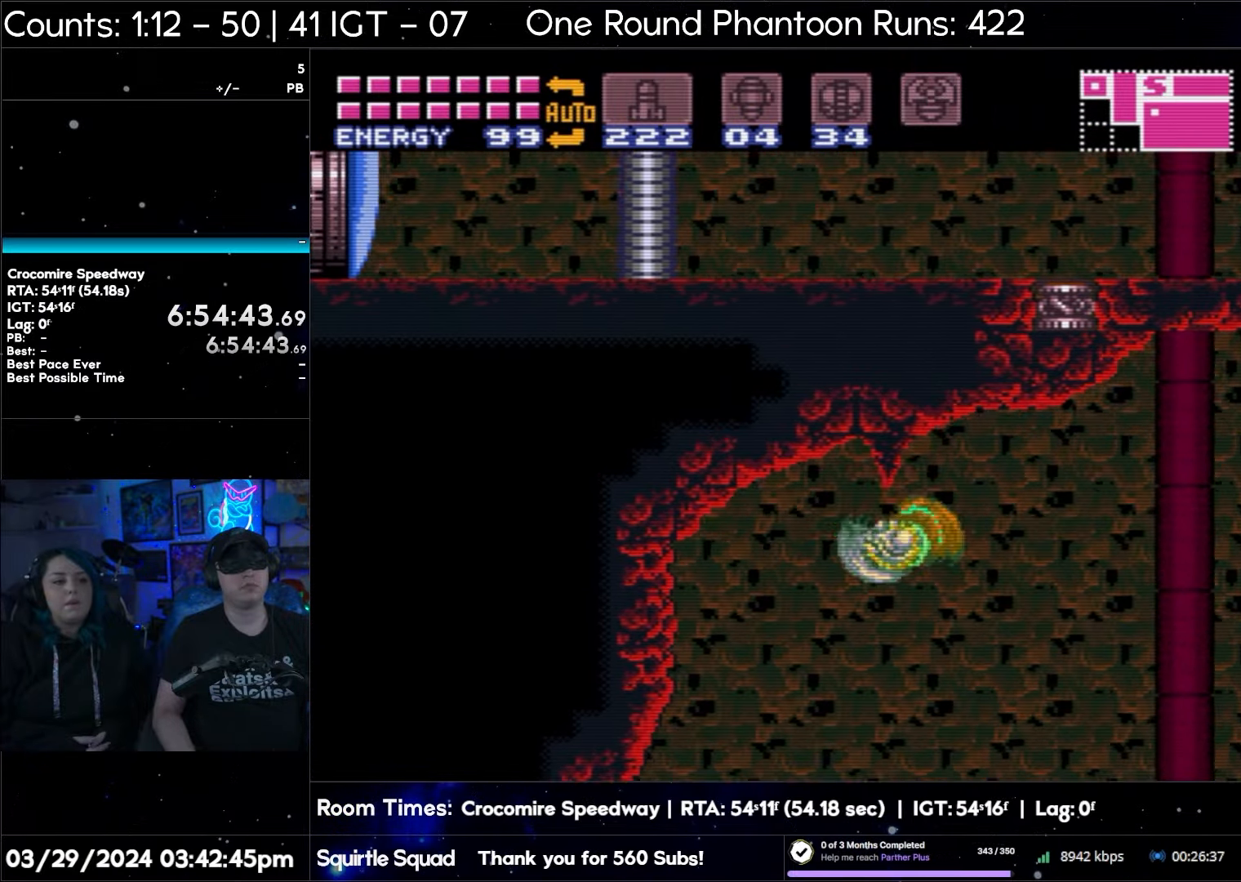
{"buttons": ["DPAD_LEFT"], "events": [[83, "B", "up"], [217, "B", "down"], [483, "B", "up"]]}
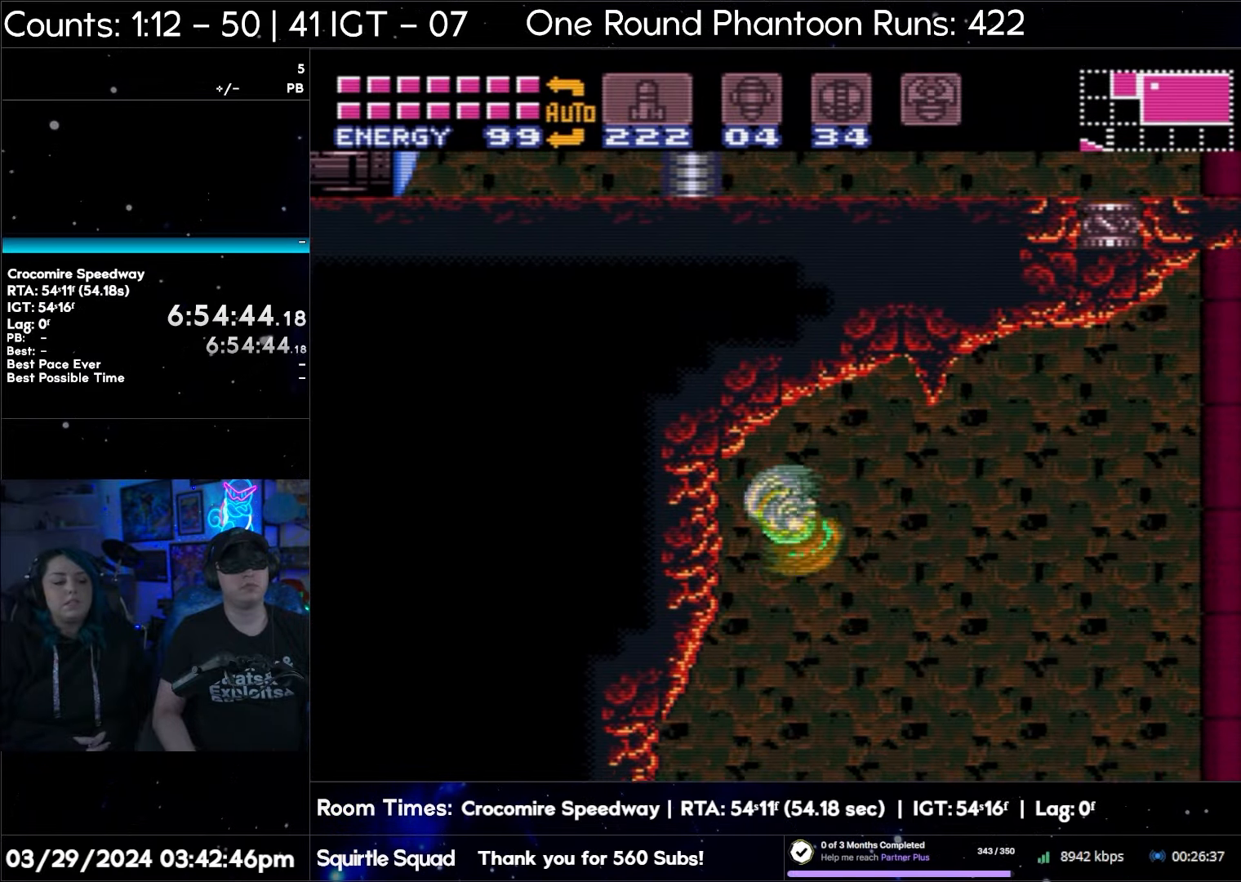
{"buttons": ["B", "DPAD_RIGHT"], "events": [[83, "B", "down"], [183, "DPAD_LEFT", "up"], [250, "DPAD_RIGHT", "down"], [300, "B", "up"], [400, "B", "down"]]}
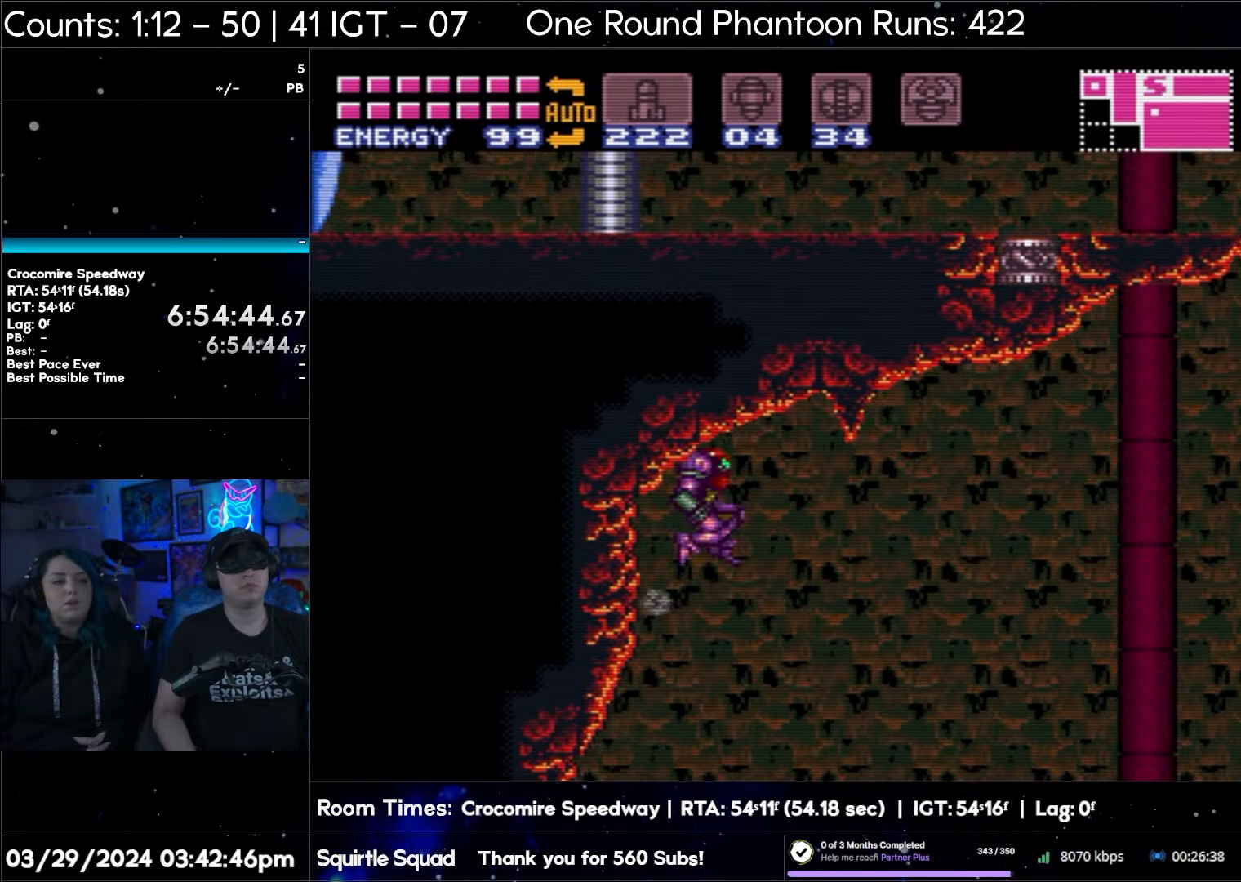
{"buttons": ["DPAD_RIGHT"], "events": [[133, "B", "up"], [233, "B", "down"], [483, "B", "up"]]}
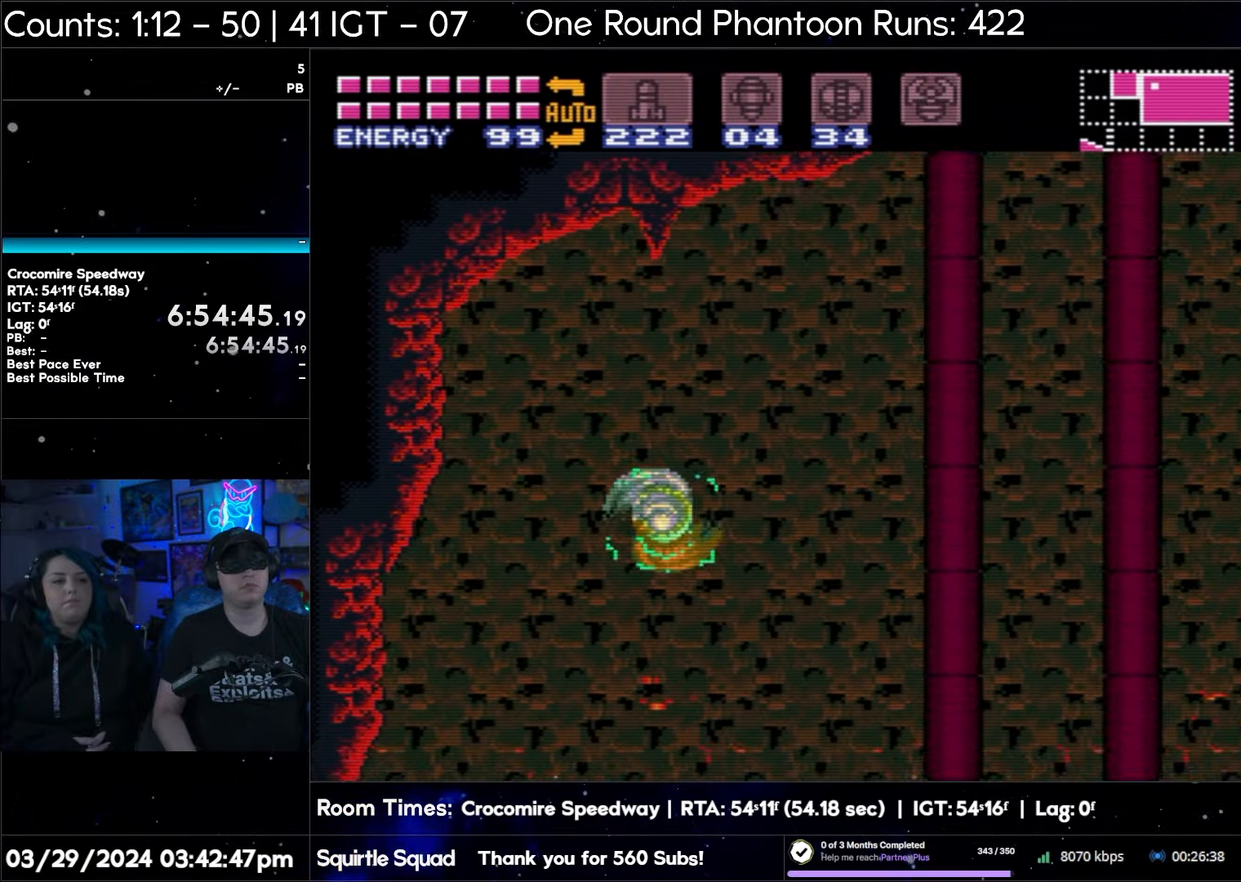
{"buttons": ["B", "DPAD_RIGHT"], "events": [[67, "B", "down"], [350, "B", "up"], [467, "B", "down"]]}
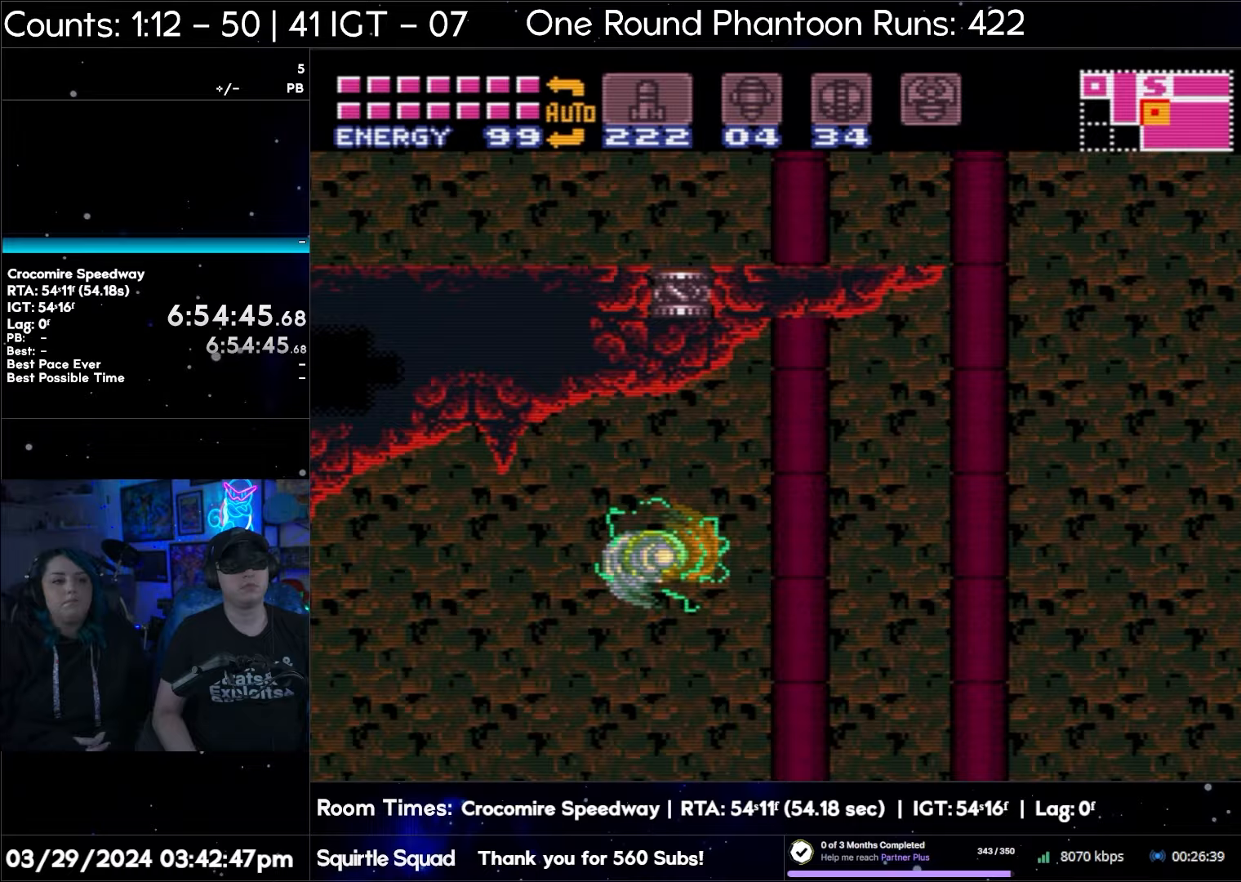
{"buttons": ["B", "DPAD_RIGHT"], "events": [[217, "B", "up"], [317, "B", "down"]]}
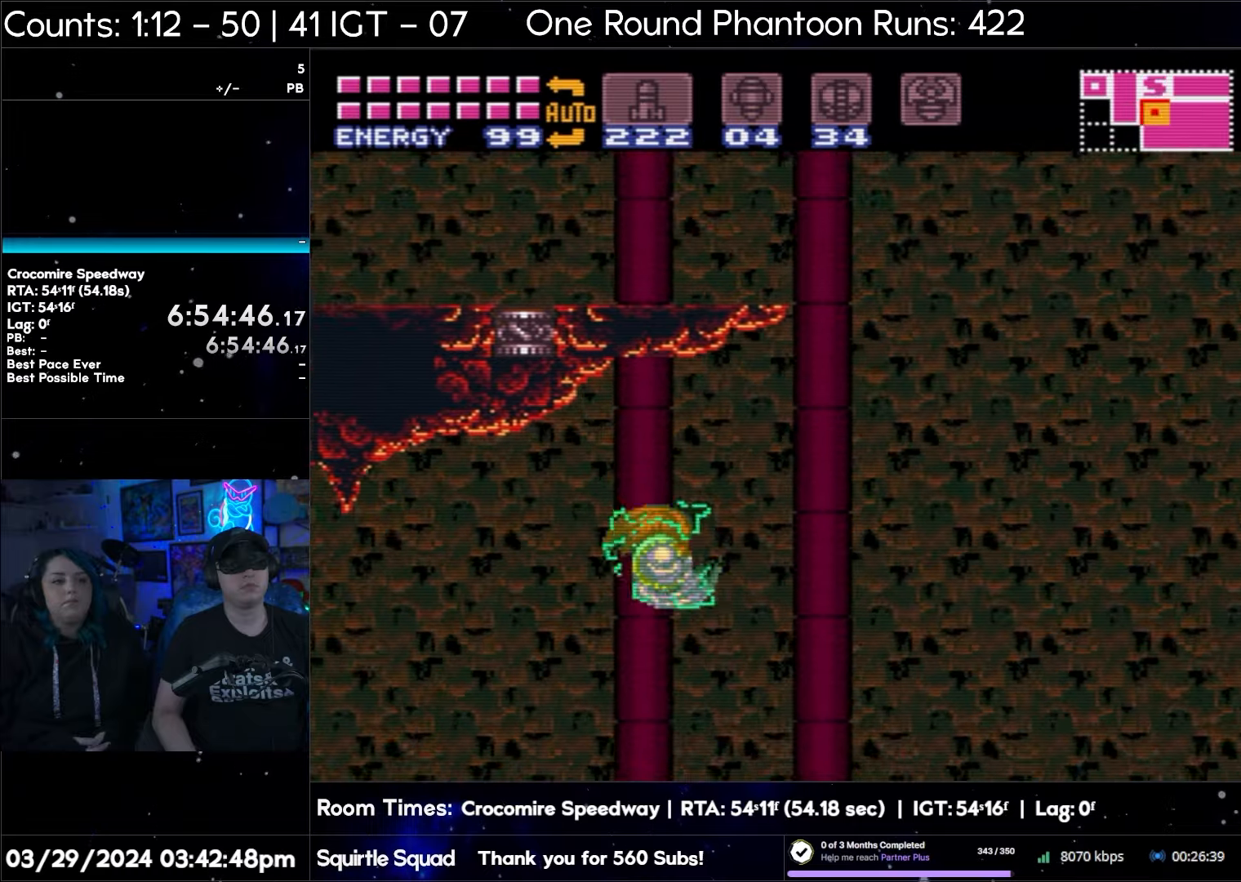
{"buttons": ["DPAD_RIGHT"], "events": [[67, "B", "up"], [150, "B", "down"], [433, "B", "up"]]}
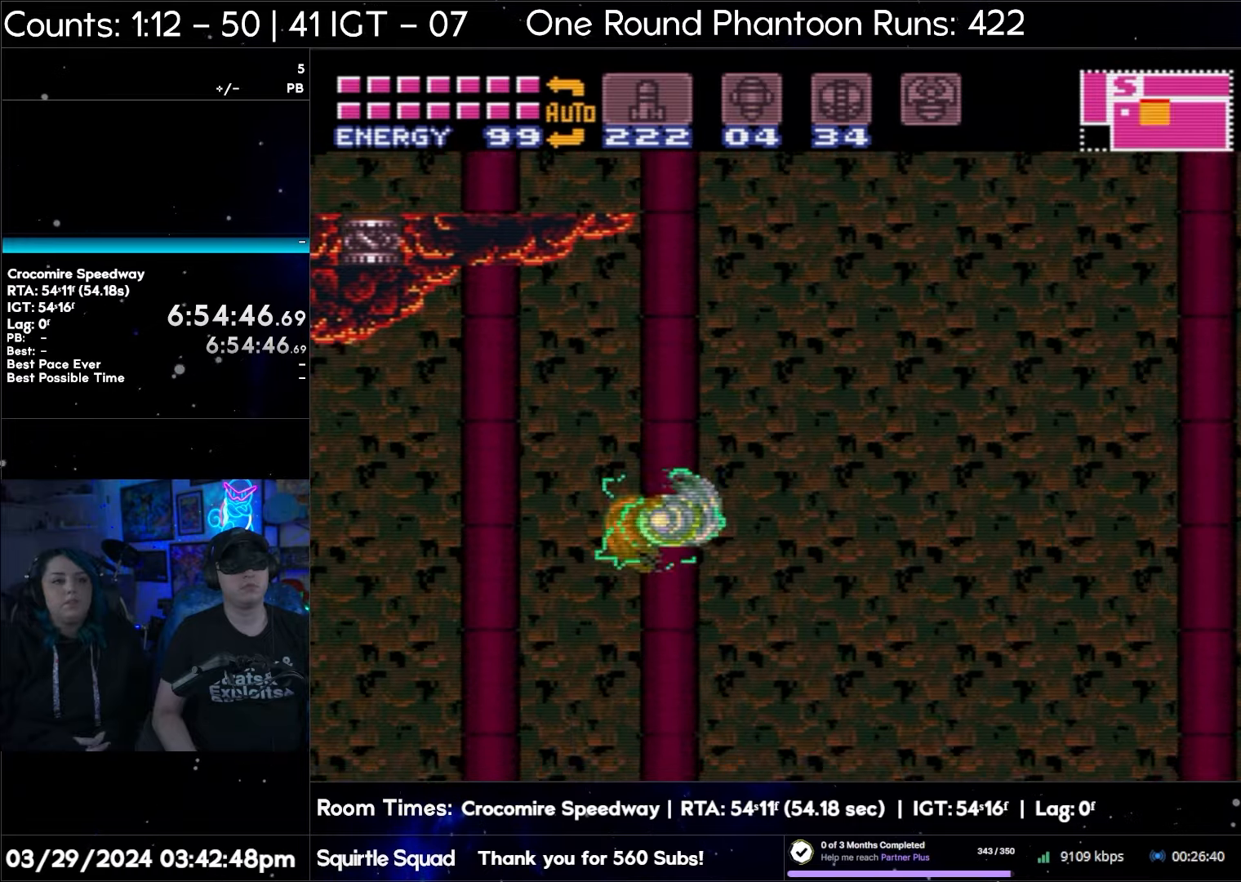
{"buttons": ["B", "DPAD_RIGHT"], "events": [[17, "B", "down"], [233, "B", "up"], [350, "B", "down"]]}
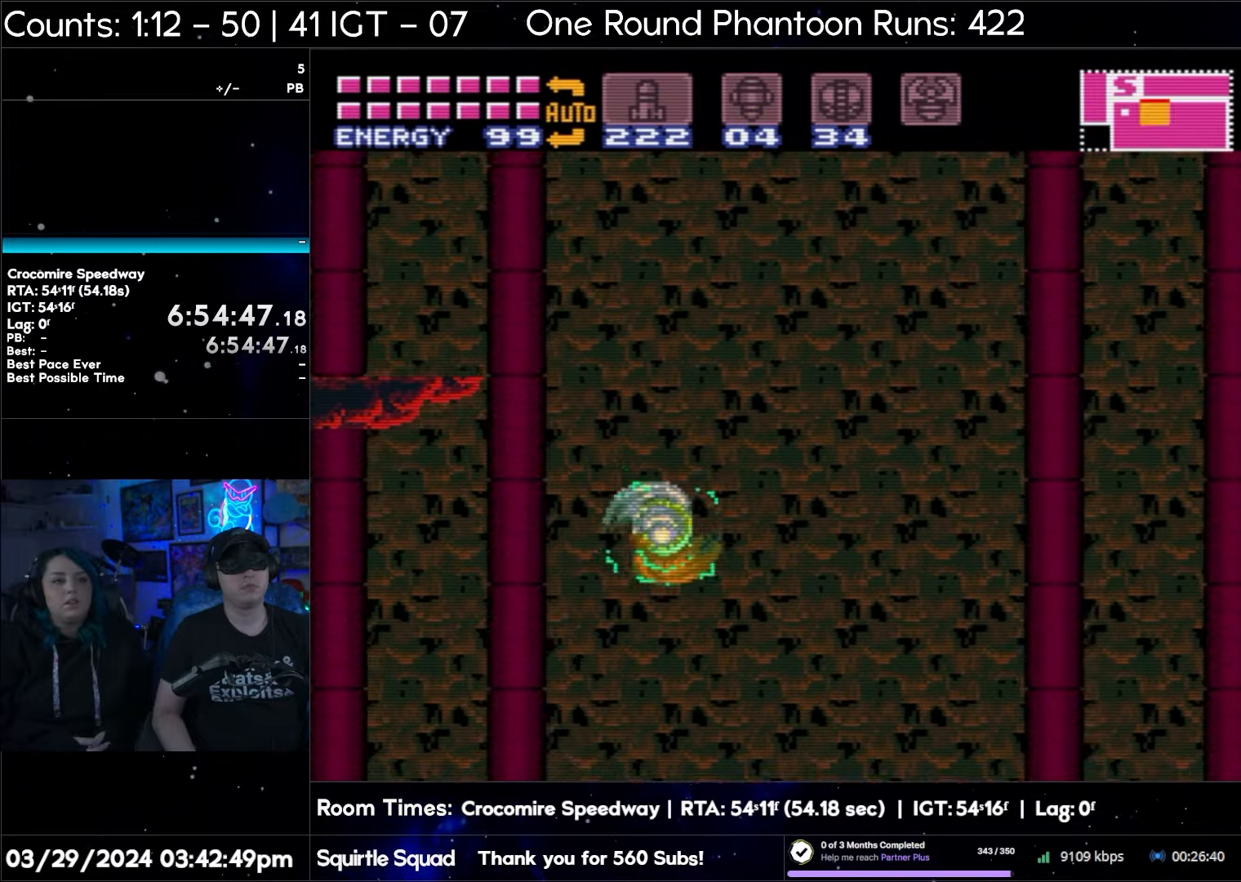
{"buttons": ["DPAD_LEFT"], "events": [[50, "B", "up"], [150, "B", "down"], [367, "DPAD_RIGHT", "up"], [383, "B", "up"], [417, "DPAD_LEFT", "down"]]}
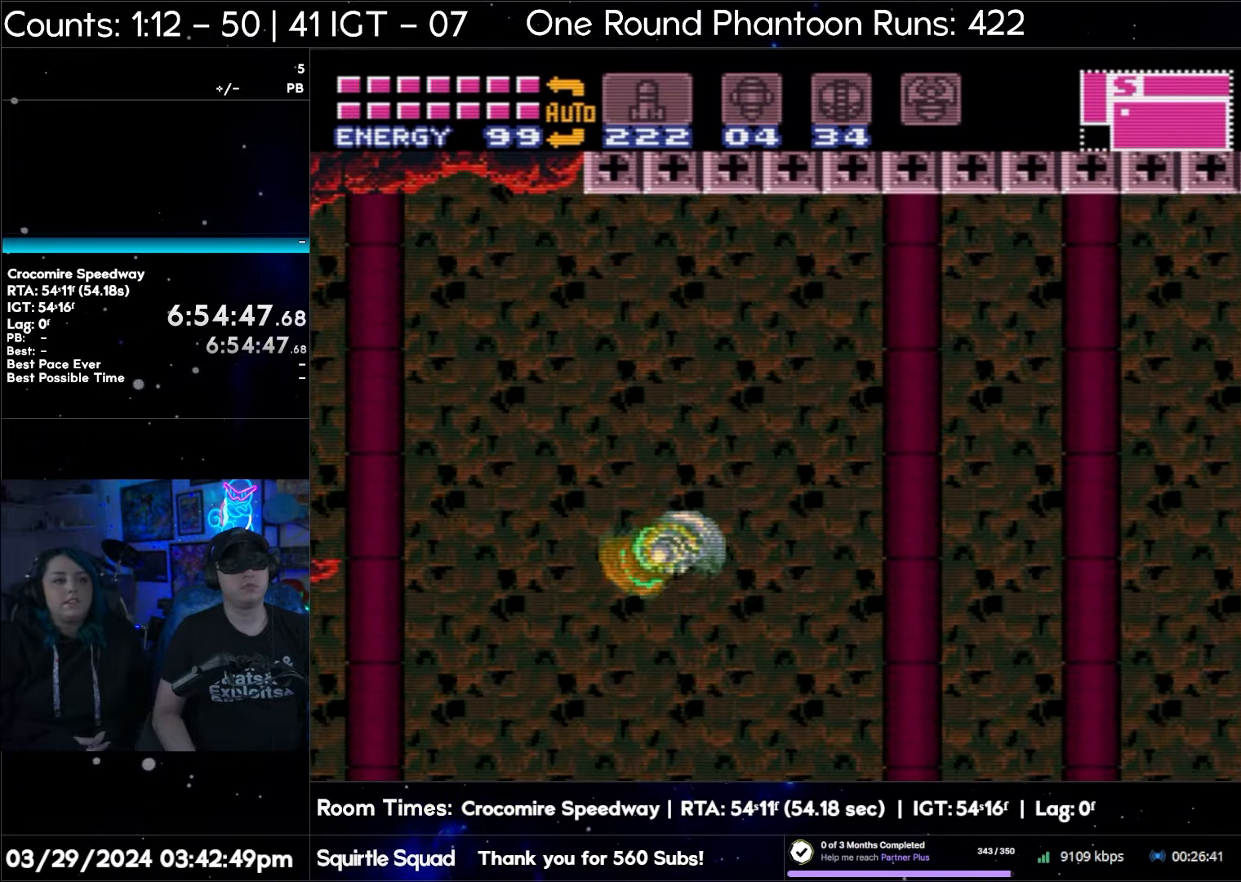
{"buttons": ["B", "DPAD_LEFT"], "events": [[17, "B", "down"], [217, "B", "up"], [317, "B", "down"]]}
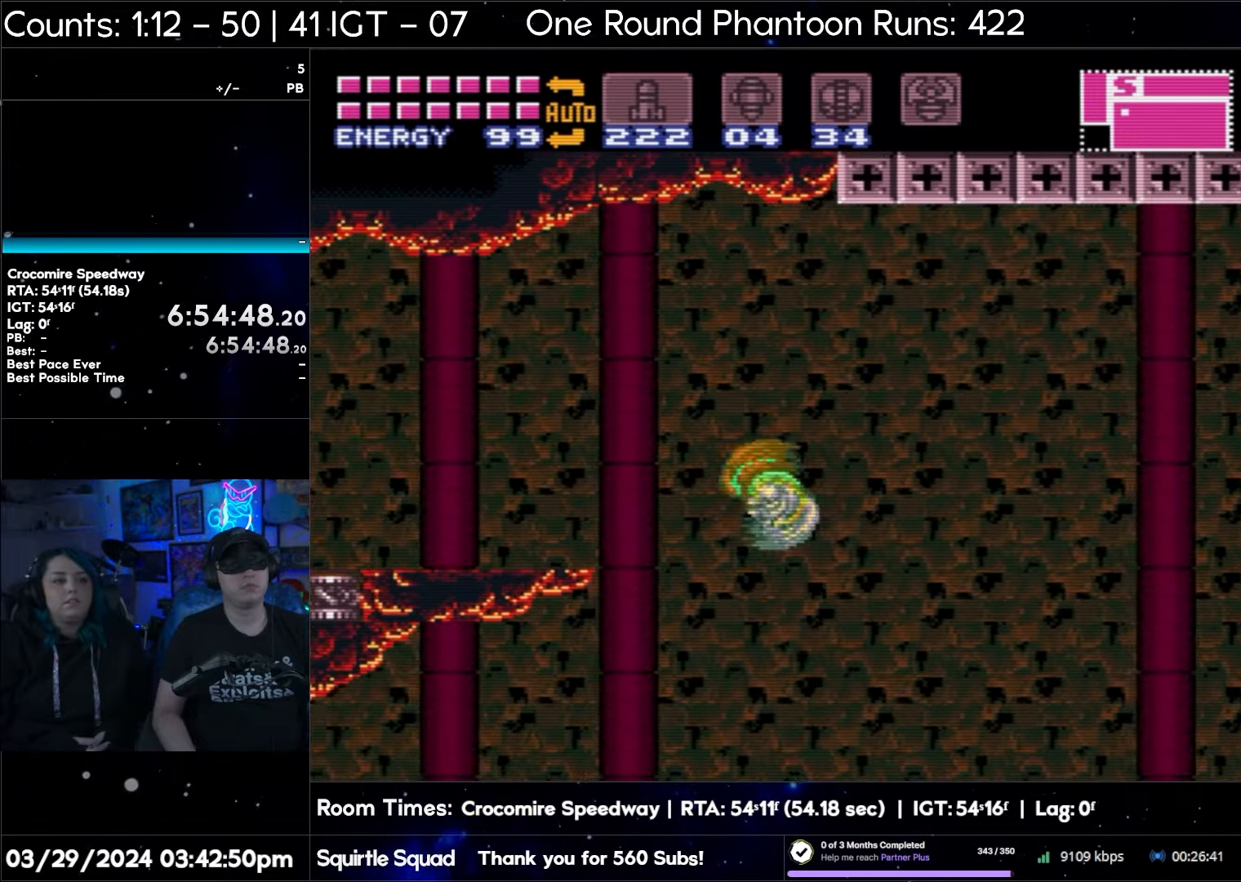
{"buttons": ["B", "DPAD_LEFT"], "events": [[50, "B", "up"], [150, "B", "down"], [383, "B", "up"], [483, "B", "down"]]}
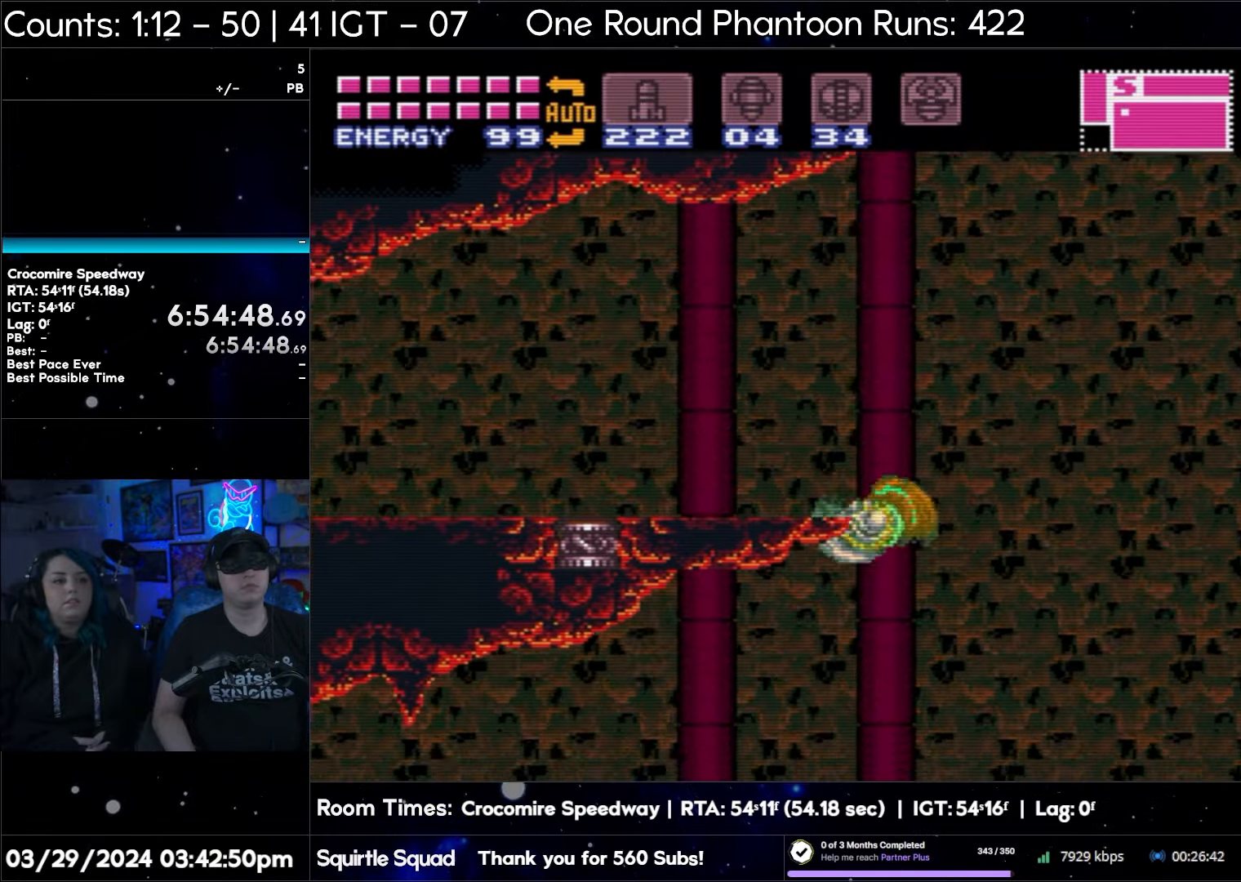
{"buttons": ["B", "DPAD_LEFT"], "events": [[200, "B", "up"], [333, "B", "down"]]}
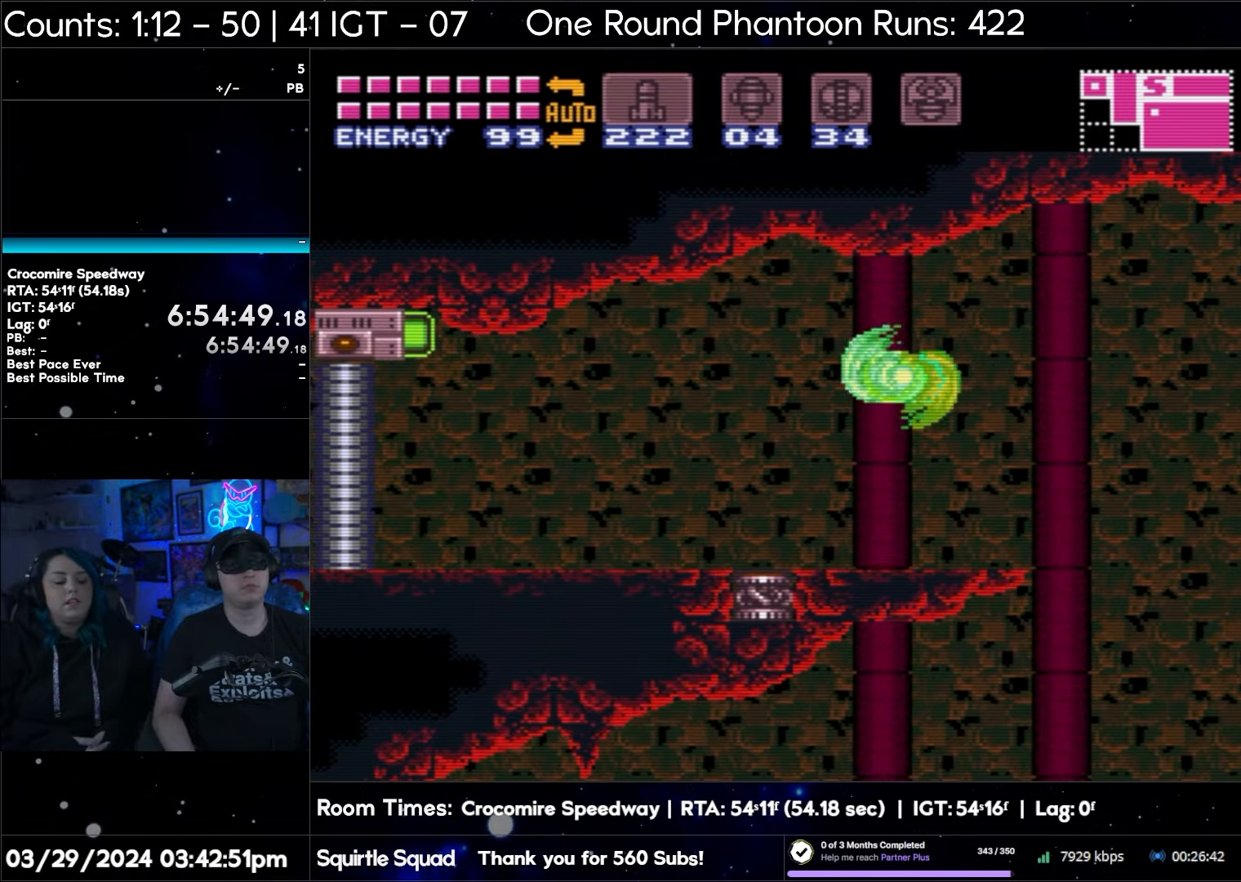
{"buttons": ["DPAD_LEFT"], "events": [[67, "B", "up"], [183, "B", "down"], [417, "B", "up"]]}
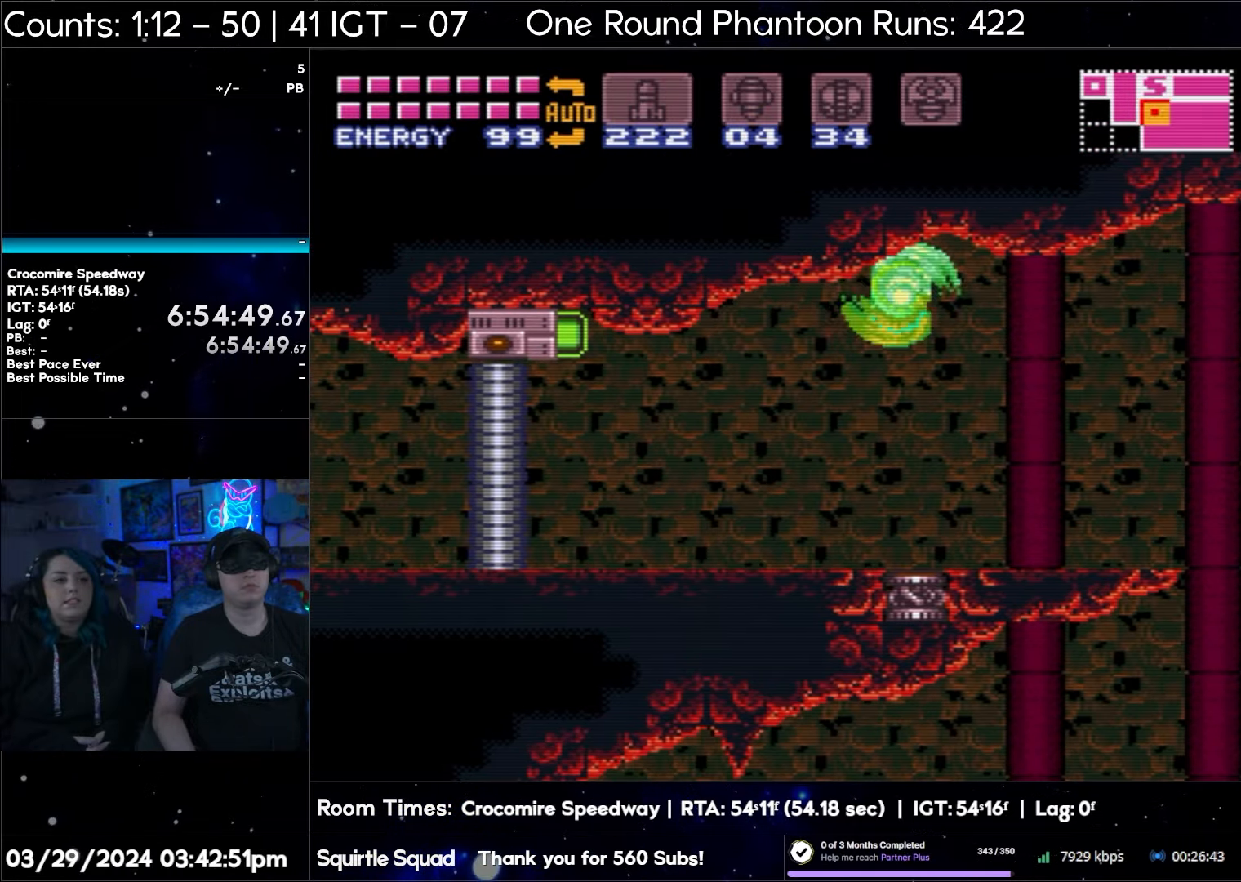
{"buttons": ["DPAD_LEFT"], "events": [[17, "B", "down"], [200, "B", "up"]]}
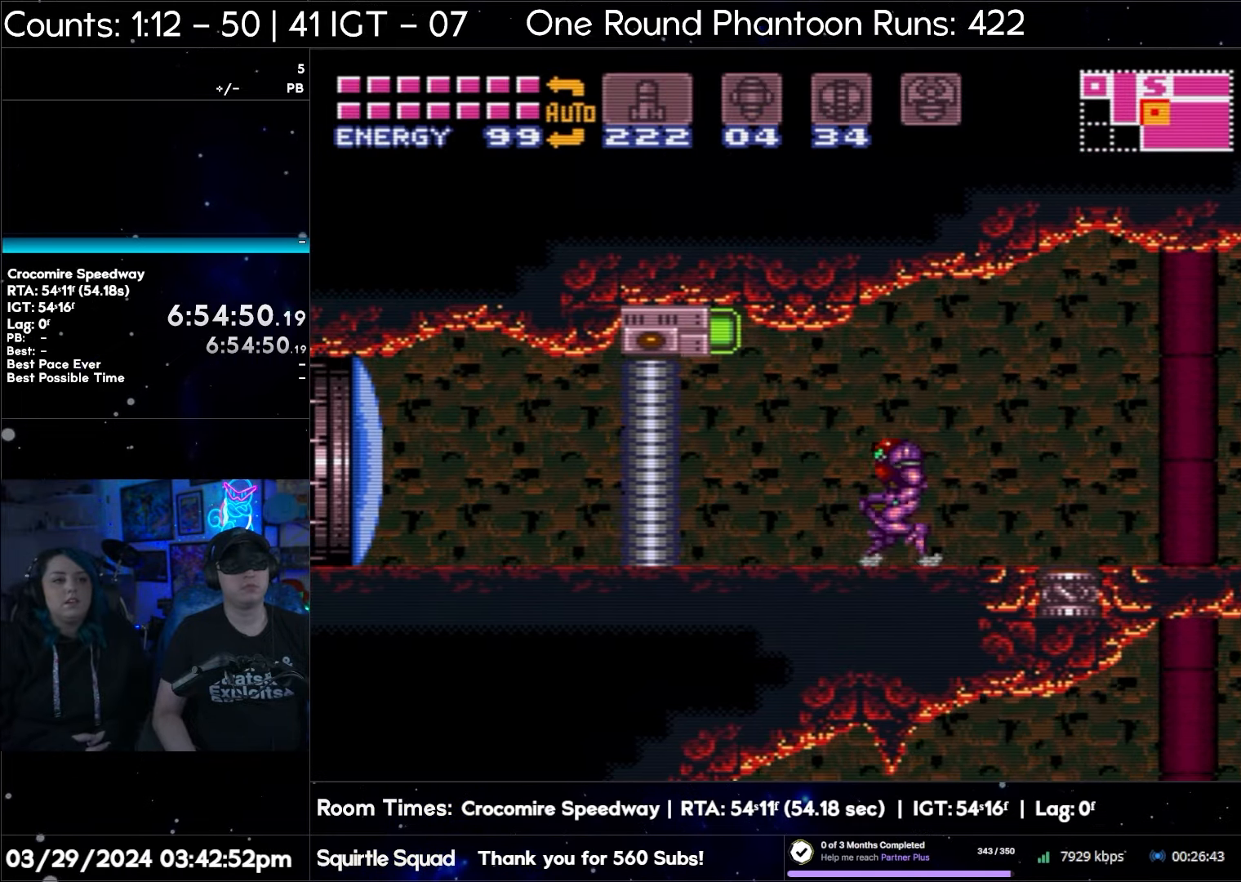
{"buttons": ["DPAD_LEFT"], "events": []}
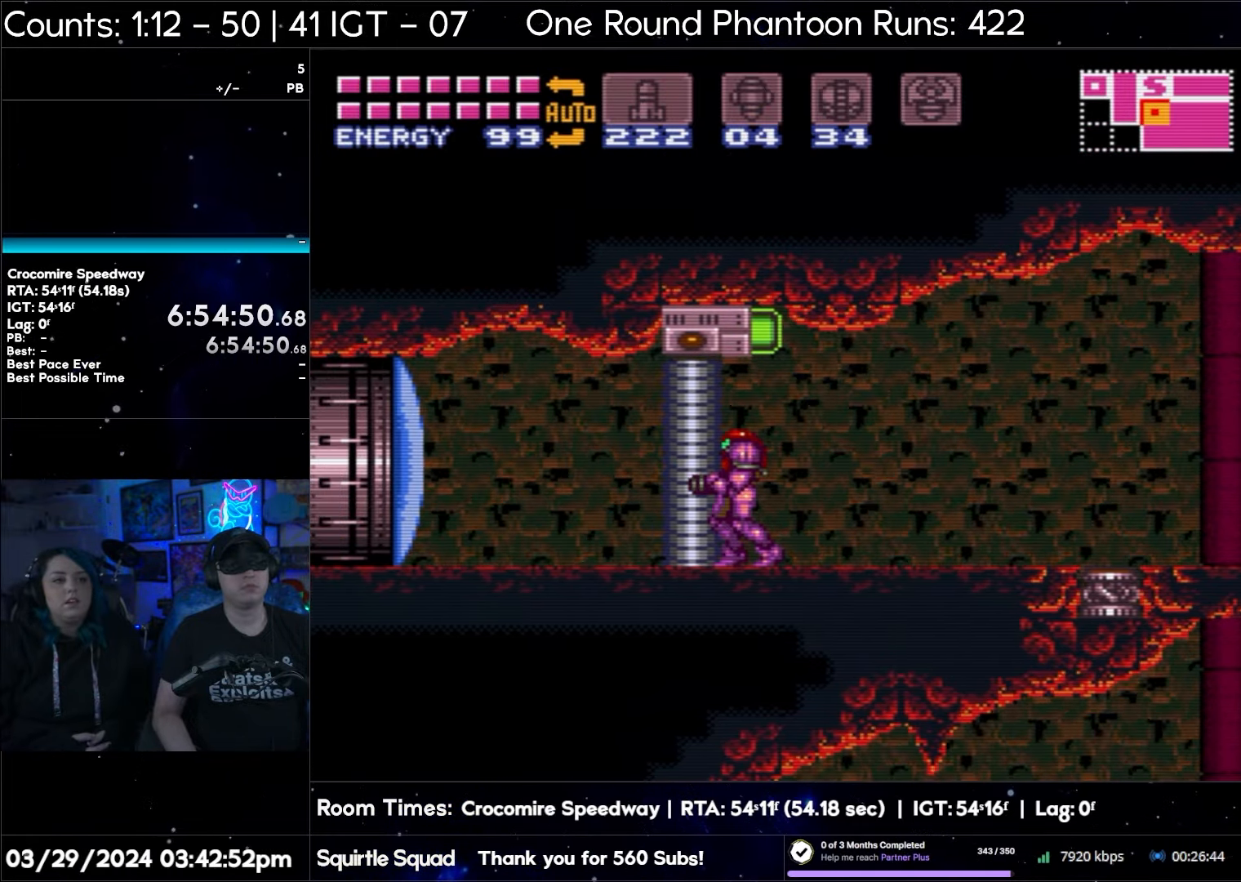
{"buttons": ["X"], "events": [[233, "X", "down"], [300, "X", "up"], [400, "X", "down"], [467, "DPAD_LEFT", "up"]]}
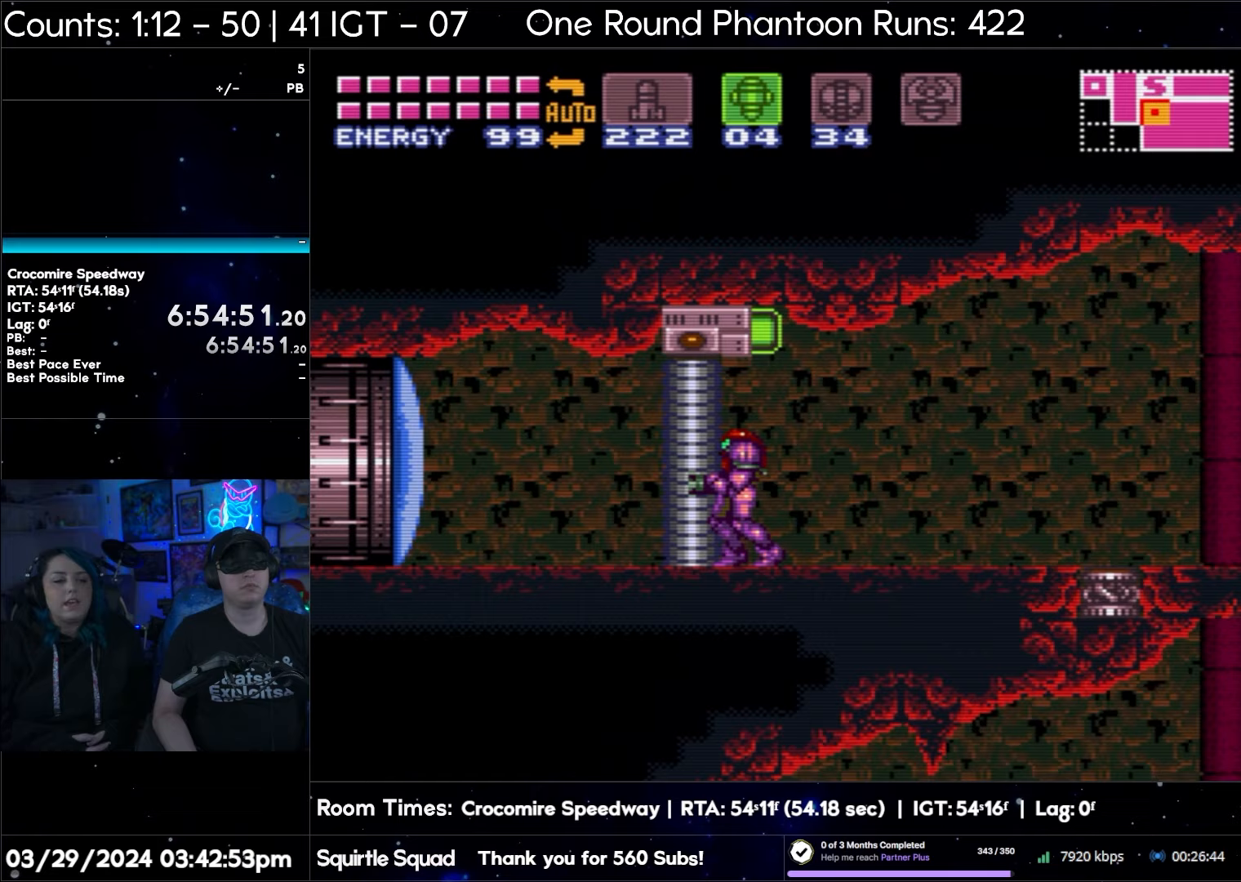
{"buttons": [], "events": [[33, "X", "up"], [67, "DPAD_RIGHT", "down"], [150, "DPAD_RIGHT", "up"], [217, "DPAD_UP", "down"], [350, "Y", "down"], [467, "DPAD_UP", "up"], [467, "Y", "up"]]}
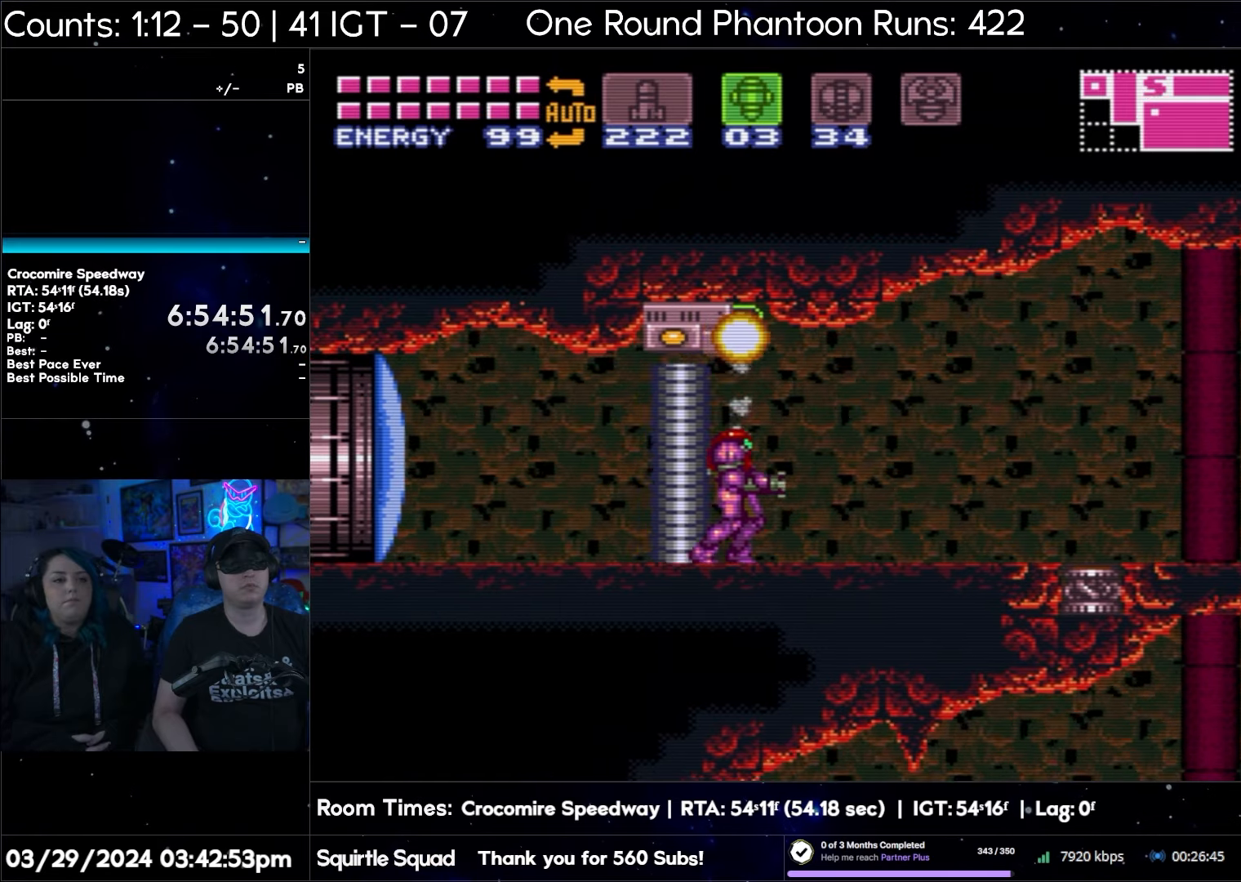
{"buttons": [], "events": [[117, "SELECT", "down"], [267, "SELECT", "up"], [383, "DPAD_DOWN", "down"], [467, "DPAD_DOWN", "up"]]}
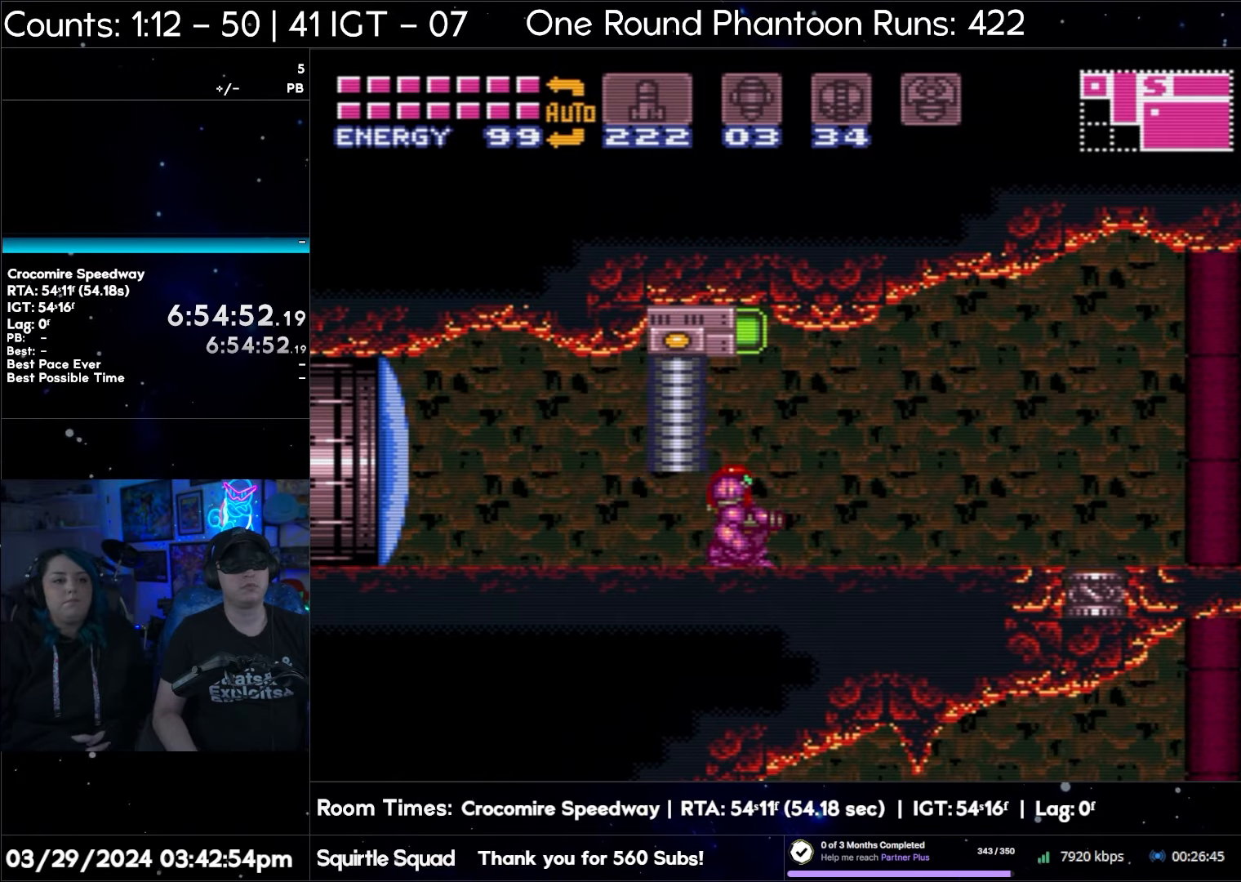
{"buttons": ["DPAD_LEFT"], "events": [[17, "DPAD_DOWN", "down"], [100, "DPAD_LEFT", "down"], [150, "DPAD_DOWN", "up"]]}
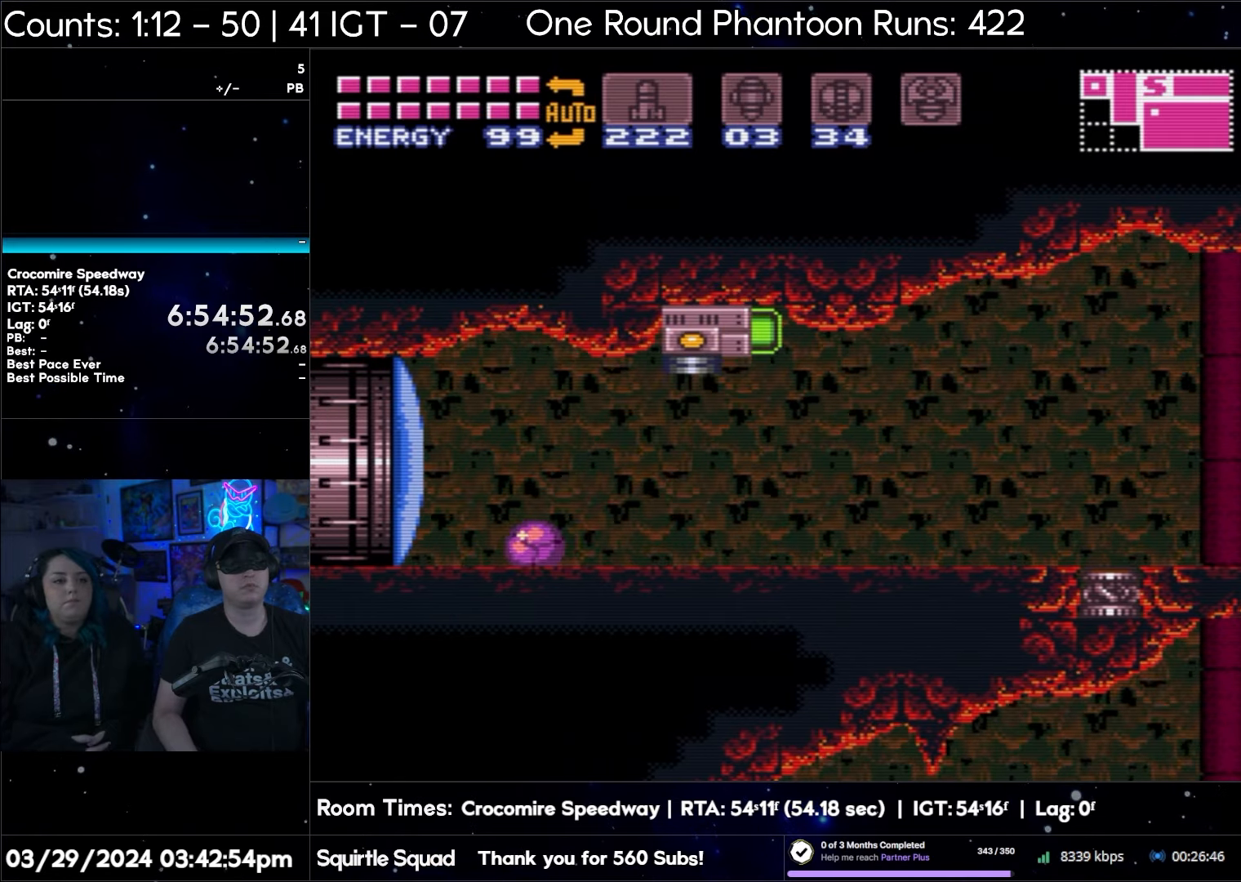
{"buttons": ["A", "DPAD_LEFT"], "events": [[33, "DPAD_UP", "down"], [67, "DPAD_LEFT", "up"], [150, "DPAD_LEFT", "down"], [167, "DPAD_UP", "up"], [233, "Y", "down"], [317, "Y", "up"], [383, "A", "down"]]}
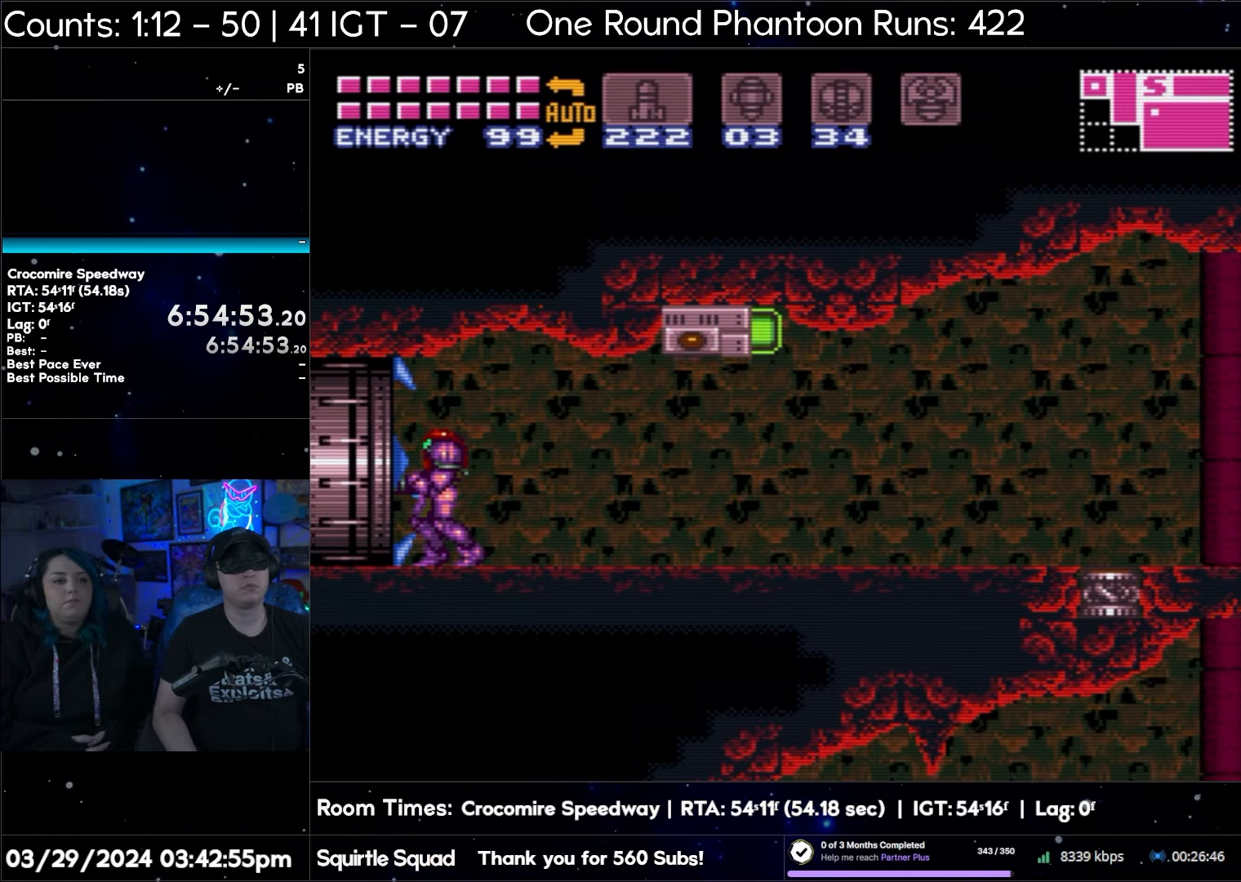
{"buttons": ["A", "DPAD_LEFT"], "events": []}
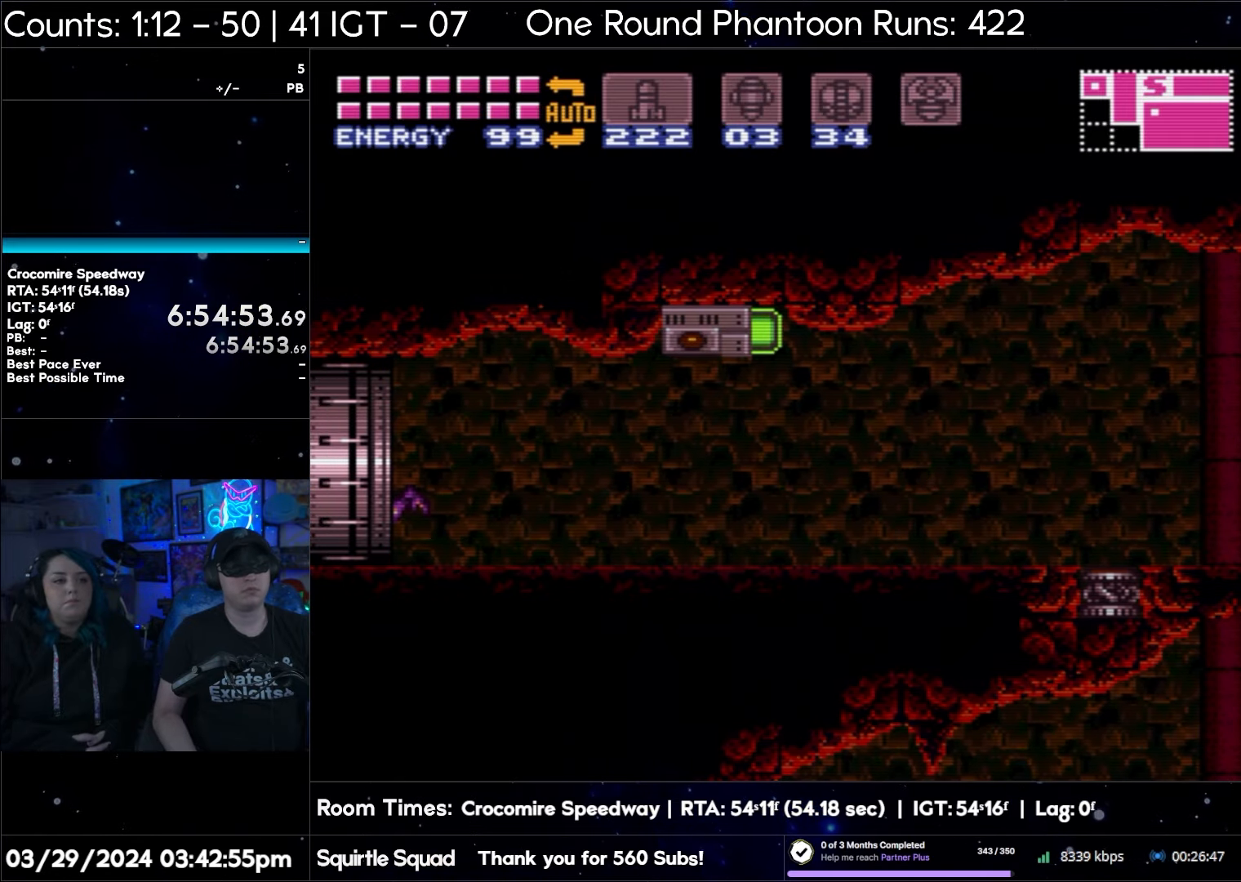
{"buttons": ["A", "DPAD_LEFT"], "events": [[183, "DPAD_LEFT", "up"], [283, "DPAD_LEFT", "down"]]}
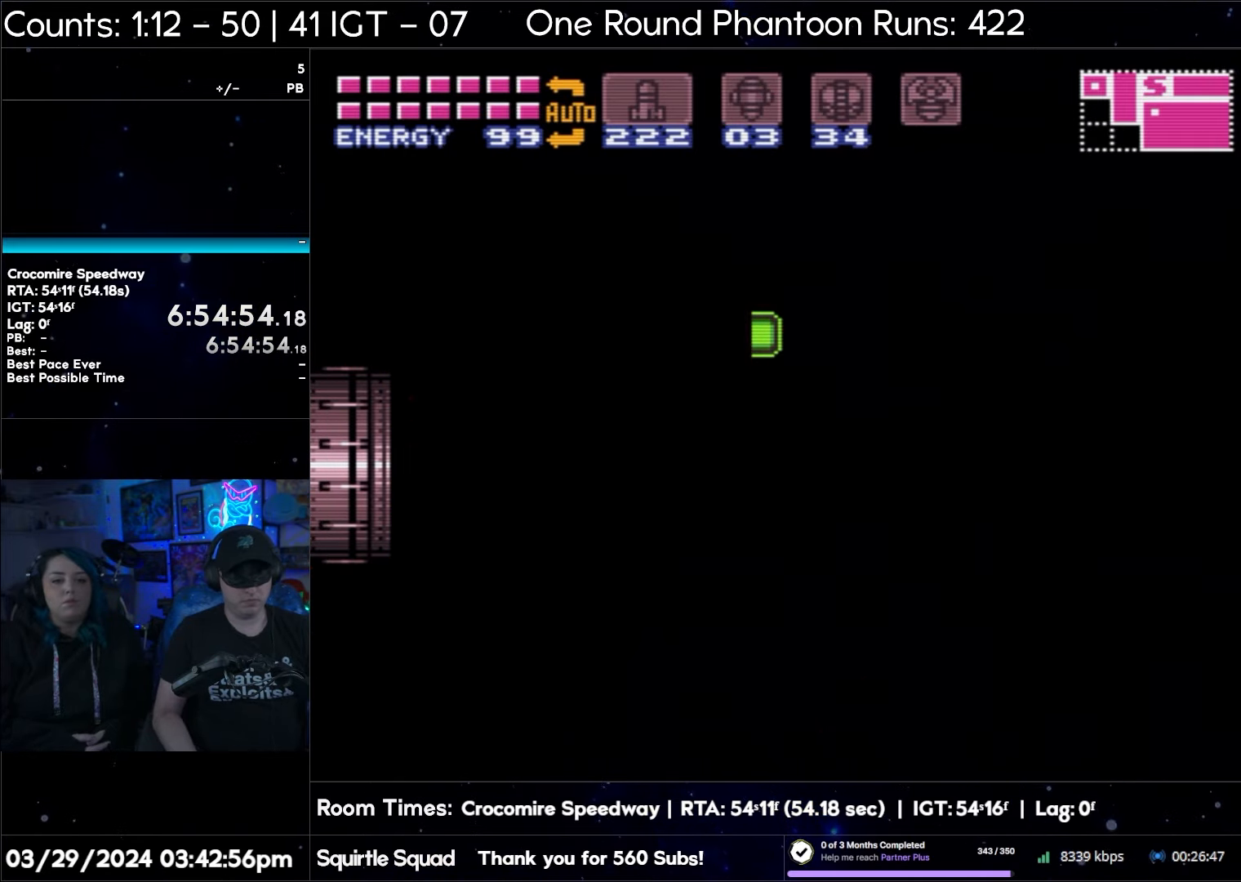
{"buttons": ["A"], "events": [[183, "A", "up"], [183, "DPAD_LEFT", "up"], [233, "A", "down"], [300, "DPAD_LEFT", "down"], [483, "DPAD_LEFT", "up"]]}
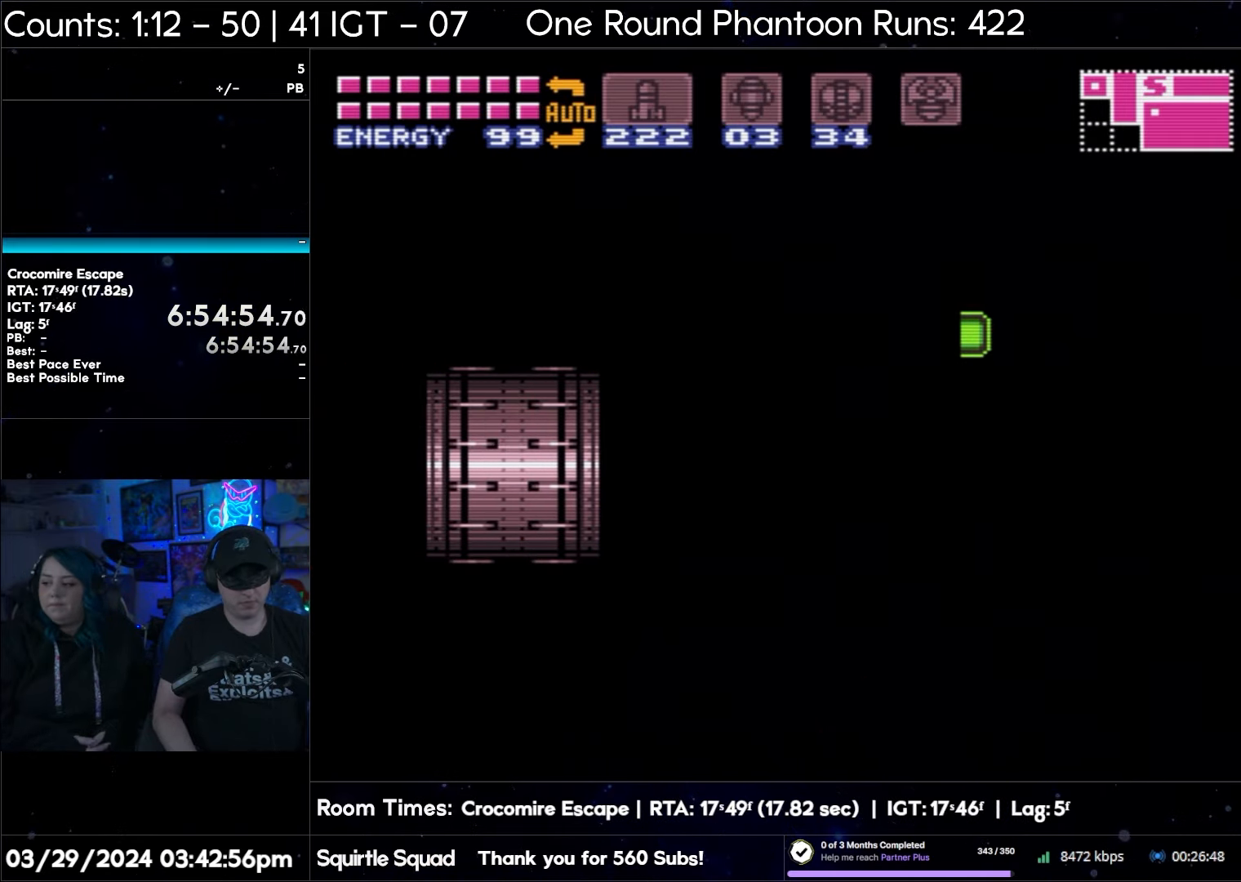
{"buttons": ["A", "DPAD_LEFT"], "events": [[100, "DPAD_LEFT", "down"]]}
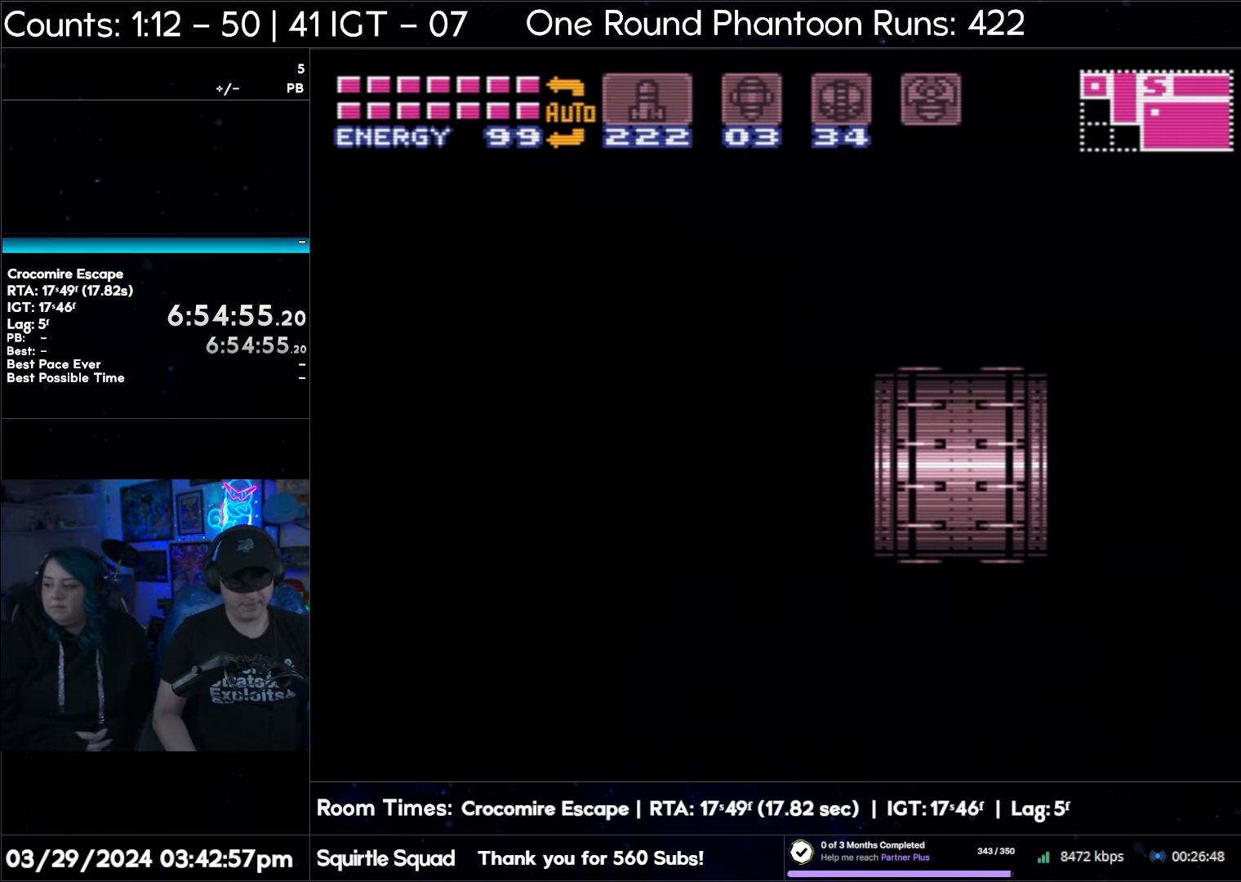
{"buttons": ["A", "DPAD_LEFT"], "events": []}
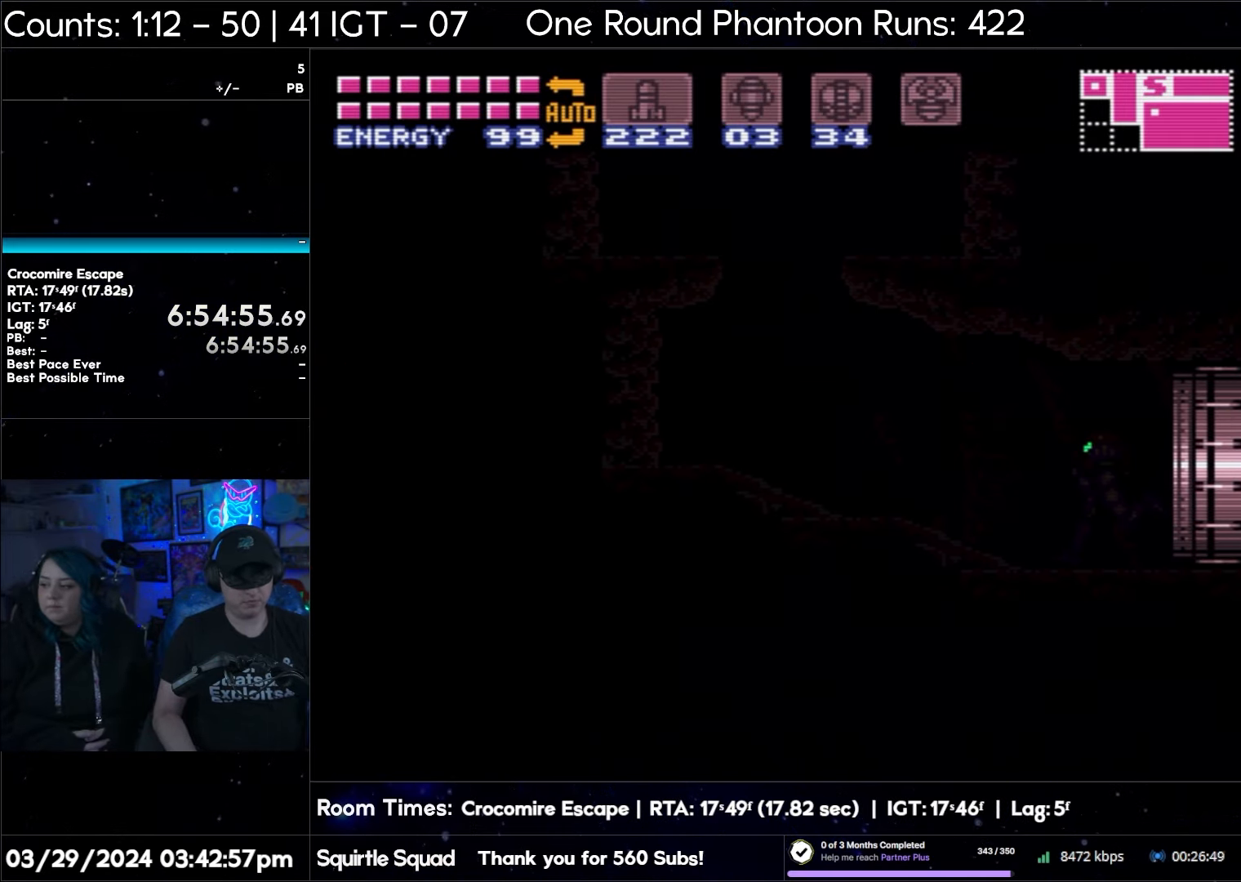
{"buttons": ["A", "DPAD_LEFT"], "events": []}